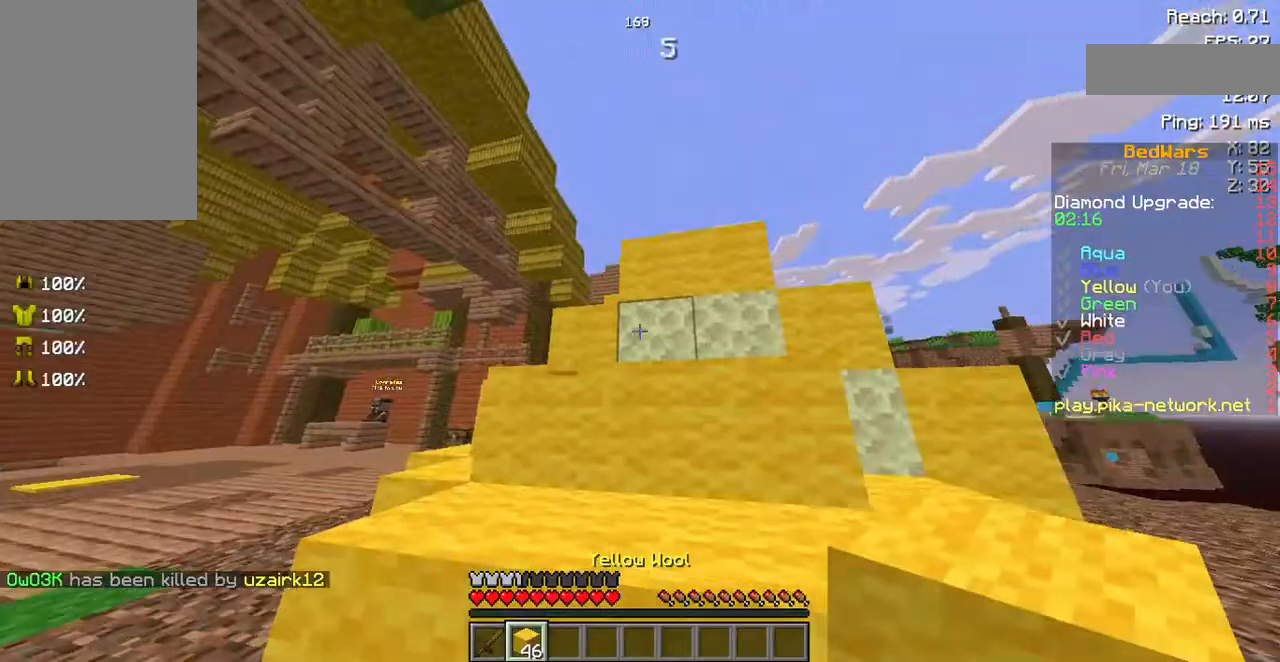
Gameplay with keyboard and mouse; each line is a JSON object with the keys and mouse buttons held at the frame after it. "events" lists presses ("down") and releases ("up") of "a", "d", "s", "space", "w", "mouse_left" and "mouse_right" between this image and that frame as [ms after this image, input, new state], when the widget could be followed in between. "mouse_left", "mouse_right" = the "left", "right" buttons of the "mouse" list. No other keys are recorded. Fast repeated clicks can show as one long hold. Mouse movement is not recorded.
{"keys": ["s"], "mouse": ["right"], "events": [[201, "mouse_right", "down"], [269, "s", "down"], [302, "mouse_right", "up"], [437, "mouse_right", "down"]]}
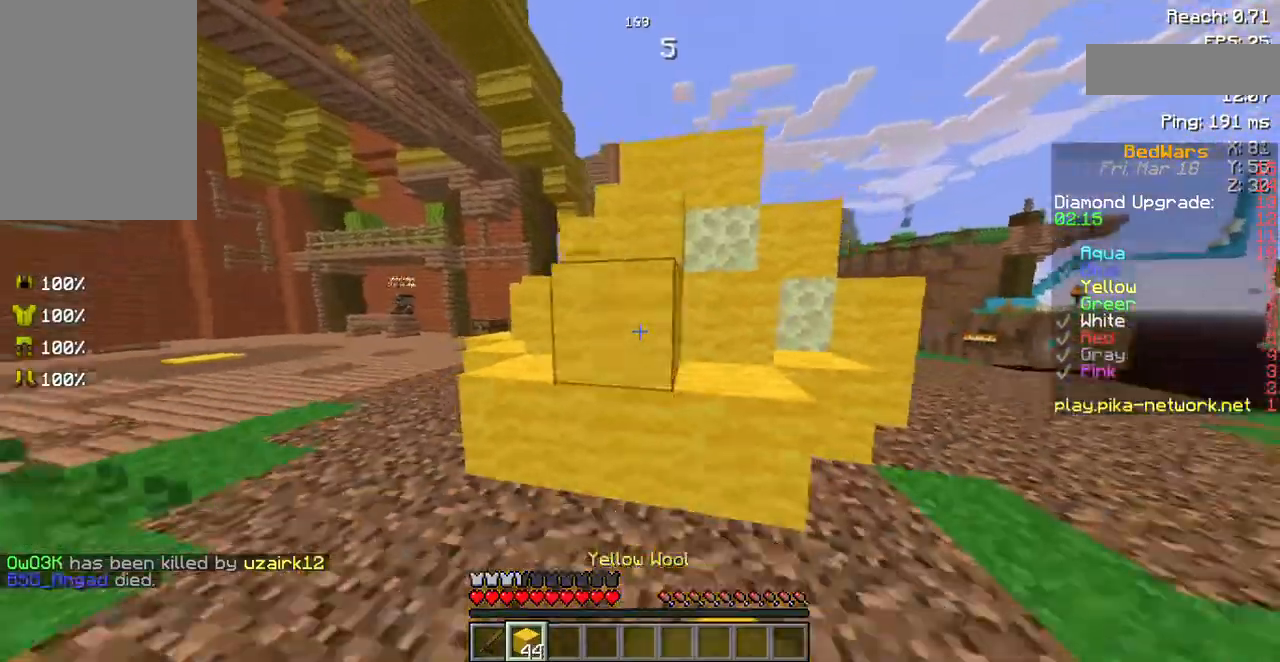
{"keys": ["d", "w"], "mouse": ["right"], "events": [[67, "mouse_right", "up"], [168, "s", "up"], [201, "mouse_right", "down"], [268, "d", "down"], [268, "mouse_right", "up"], [336, "w", "down"], [403, "mouse_right", "down"]]}
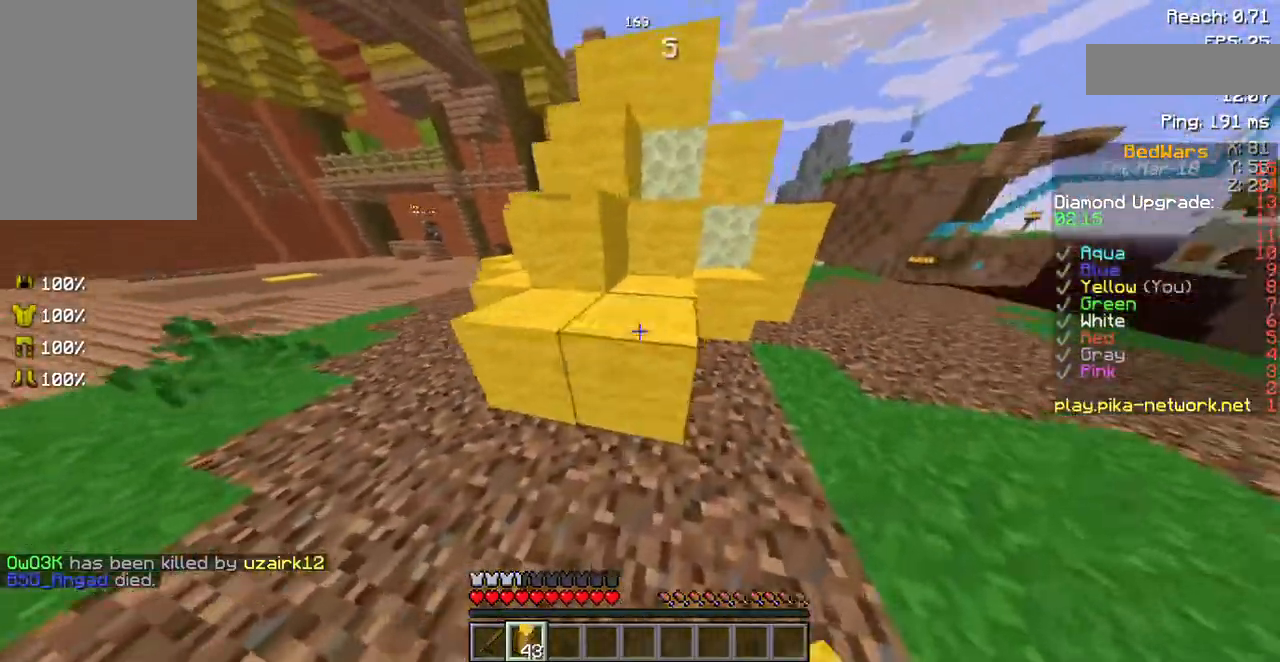
{"keys": [], "mouse": [], "events": [[34, "mouse_right", "up"], [135, "w", "up"], [269, "mouse_right", "down"], [336, "mouse_right", "up"], [370, "d", "up"]]}
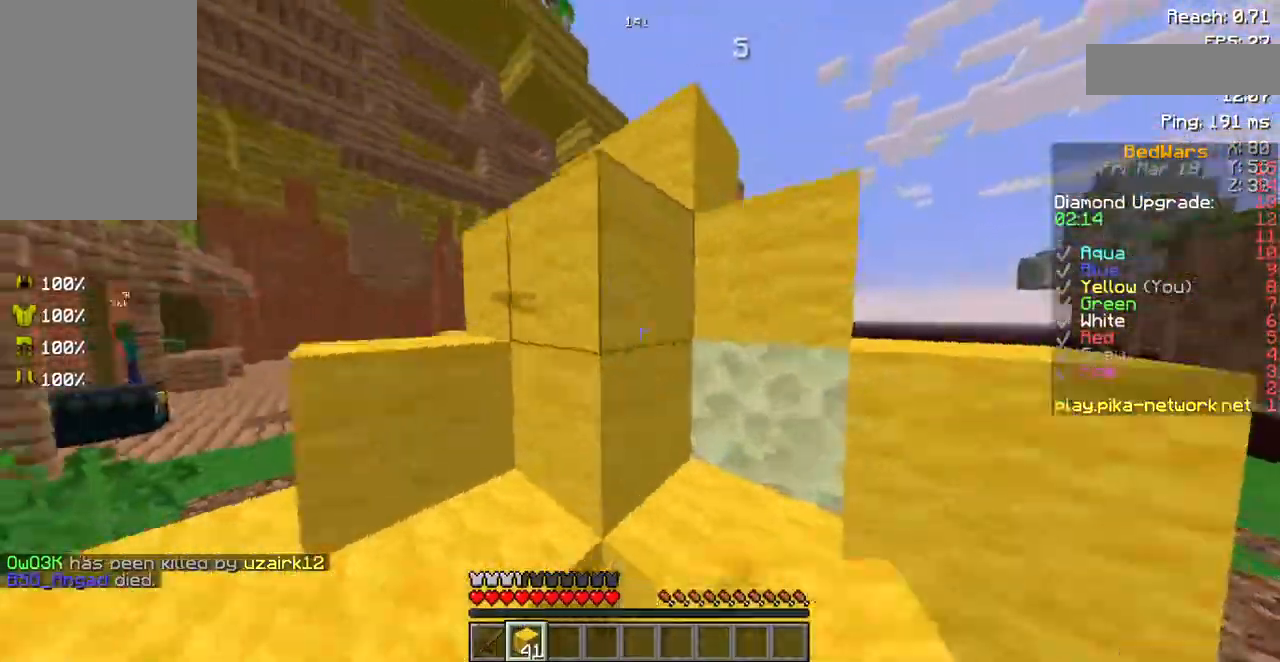
{"keys": [], "mouse": [], "events": [[235, "s", "down"], [437, "s", "up"]]}
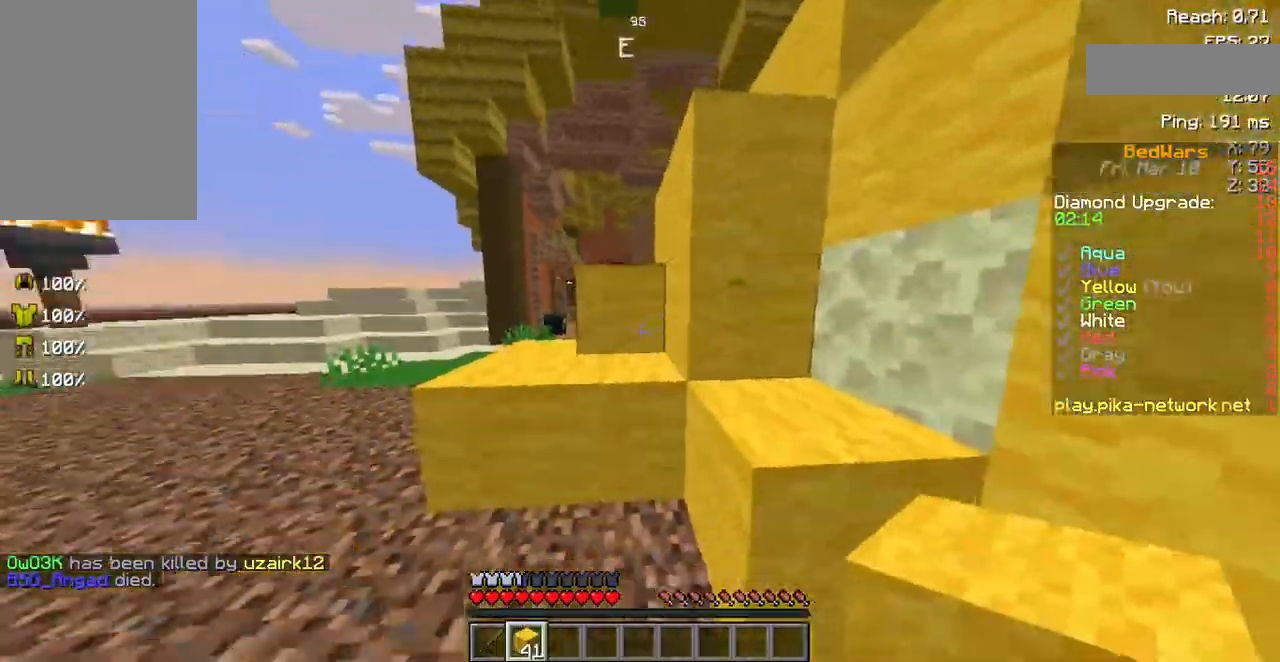
{"keys": [], "mouse": [], "events": [[67, "mouse_right", "down"], [101, "s", "down"], [134, "mouse_right", "up"], [201, "mouse_right", "down"], [235, "s", "up"], [336, "mouse_right", "up"], [403, "mouse_right", "down"], [504, "mouse_right", "up"]]}
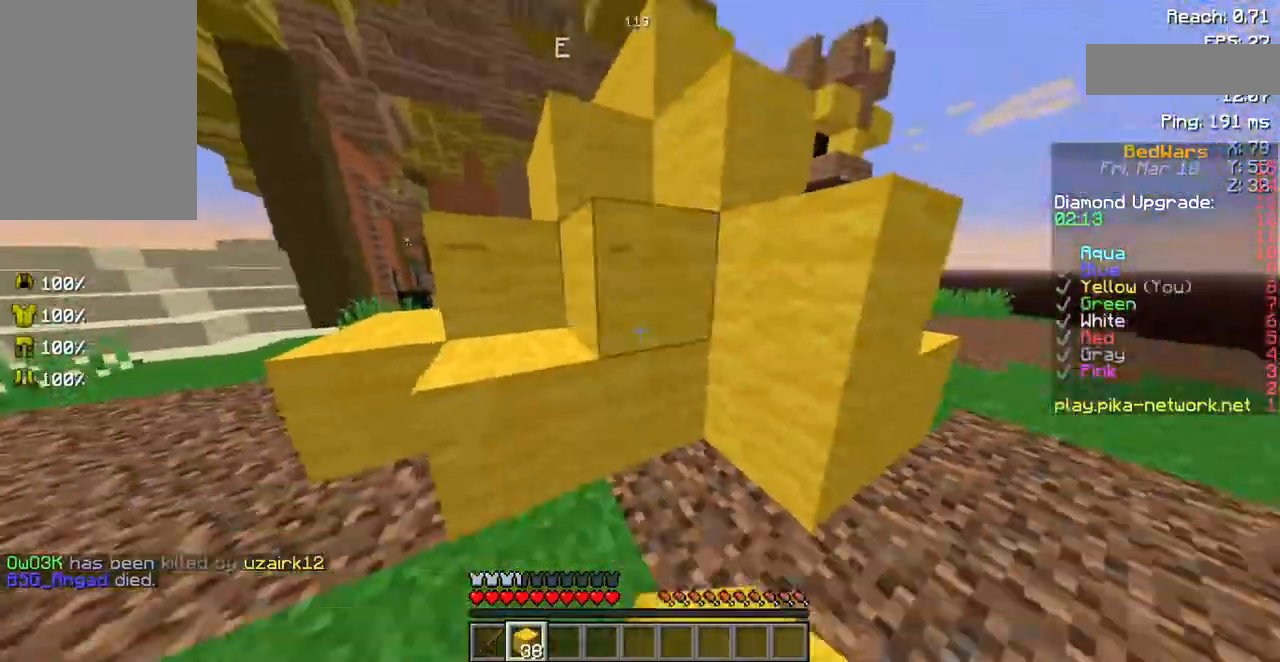
{"keys": ["space", "w"], "mouse": [], "events": [[67, "mouse_right", "down"], [168, "mouse_right", "up"], [268, "space", "down"], [302, "w", "down"]]}
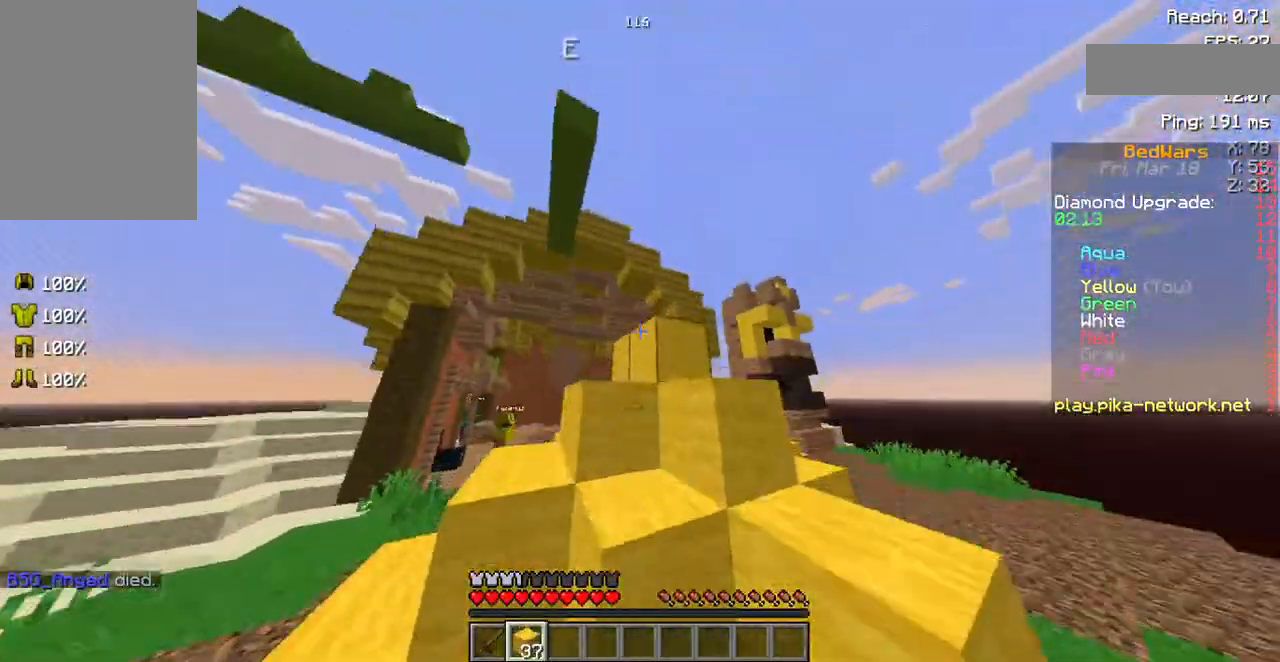
{"keys": ["space", "w"], "mouse": [], "events": []}
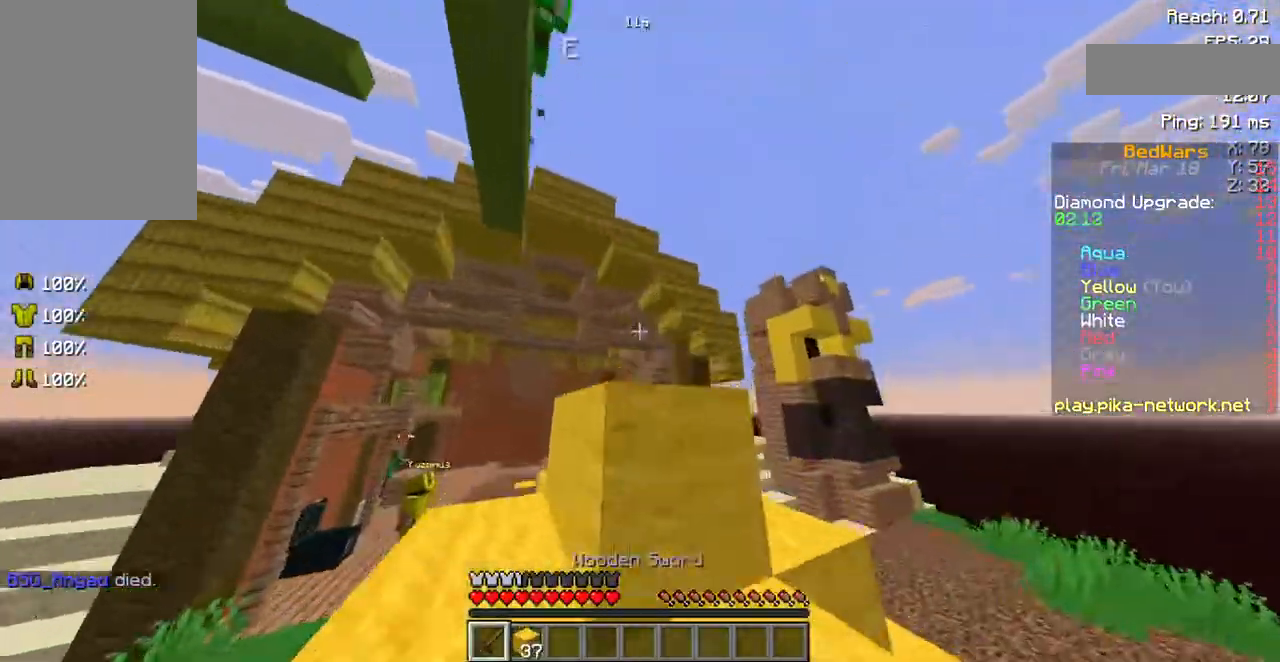
{"keys": ["d"], "mouse": [], "events": [[336, "d", "down"], [470, "space", "up"], [470, "w", "up"]]}
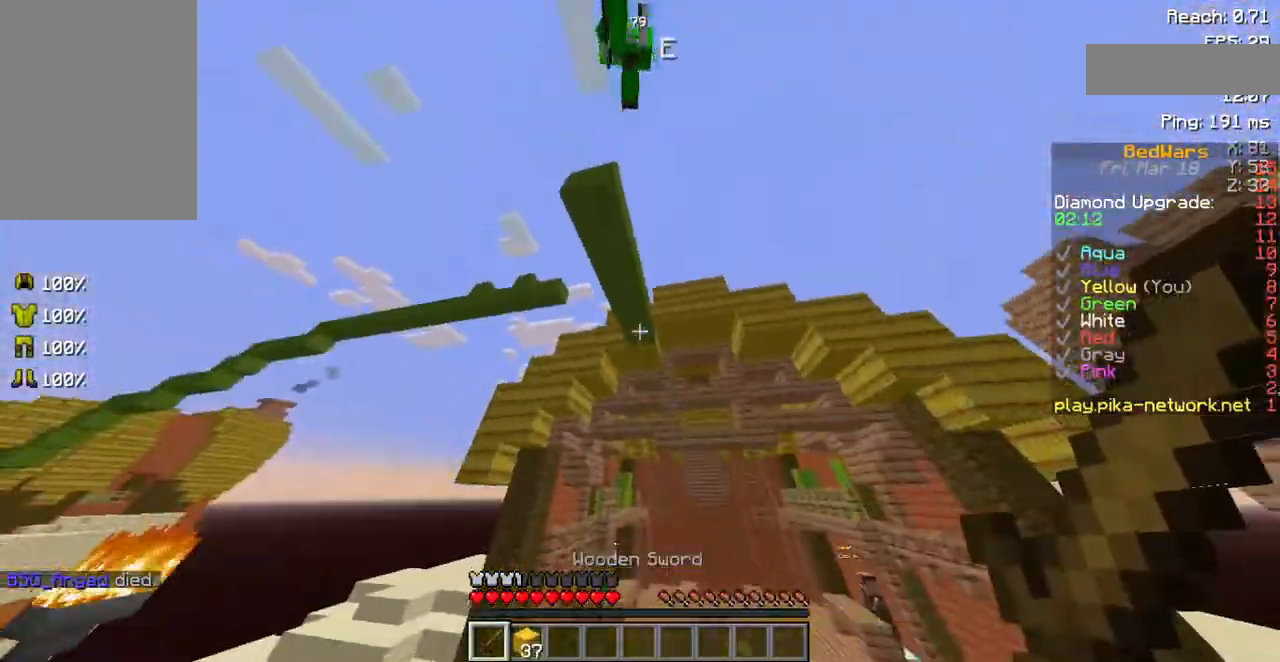
{"keys": [], "mouse": [], "events": [[68, "d", "up"], [68, "mouse_left", "down"], [168, "mouse_left", "up"], [235, "mouse_left", "down"], [303, "mouse_left", "up"], [403, "mouse_left", "down"], [504, "mouse_left", "up"]]}
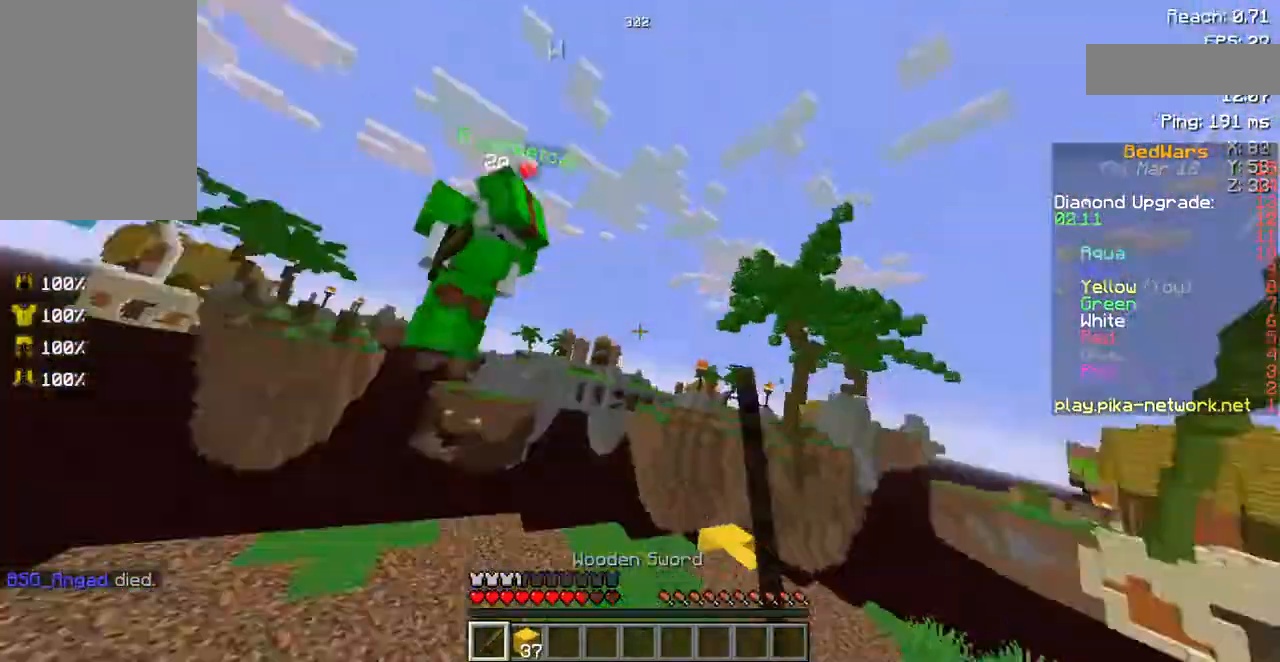
{"keys": ["w"], "mouse": [], "events": [[101, "mouse_left", "down"], [202, "mouse_left", "up"], [269, "mouse_left", "down"], [302, "mouse_right", "down"], [302, "w", "down"], [336, "mouse_left", "up"], [336, "mouse_right", "up"], [403, "mouse_left", "down"], [504, "mouse_left", "up"]]}
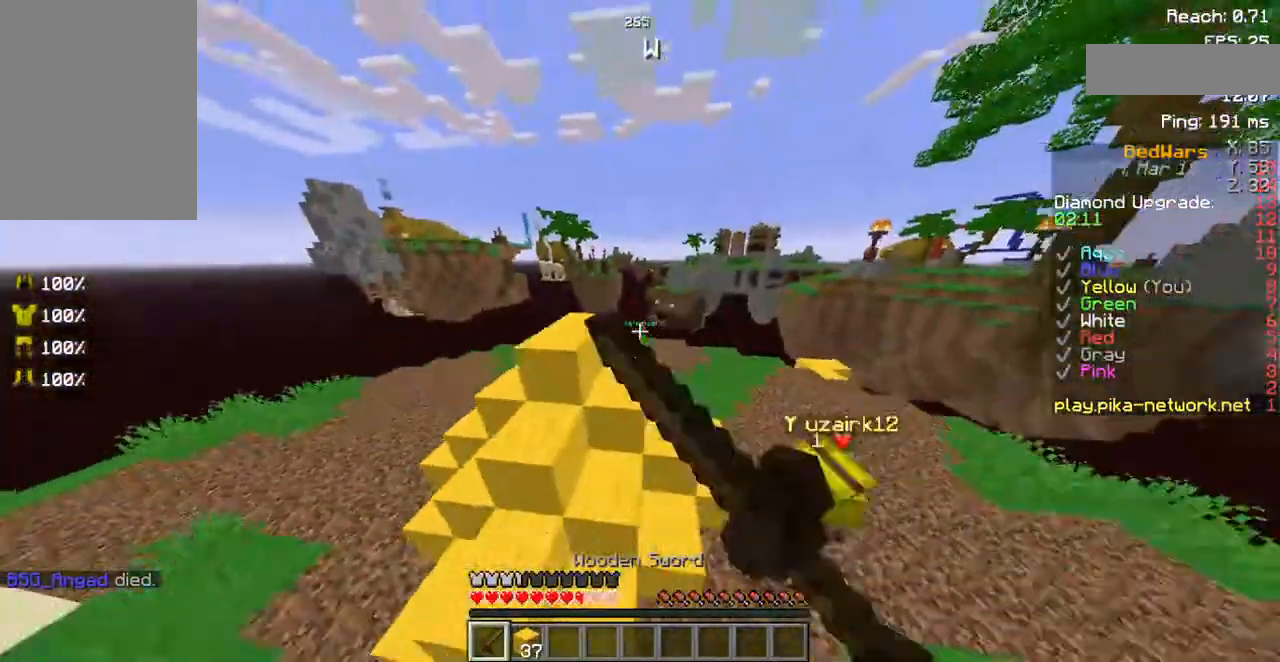
{"keys": ["d", "w"], "mouse": [], "events": [[403, "d", "down"], [436, "mouse_left", "down"], [470, "mouse_left", "up"]]}
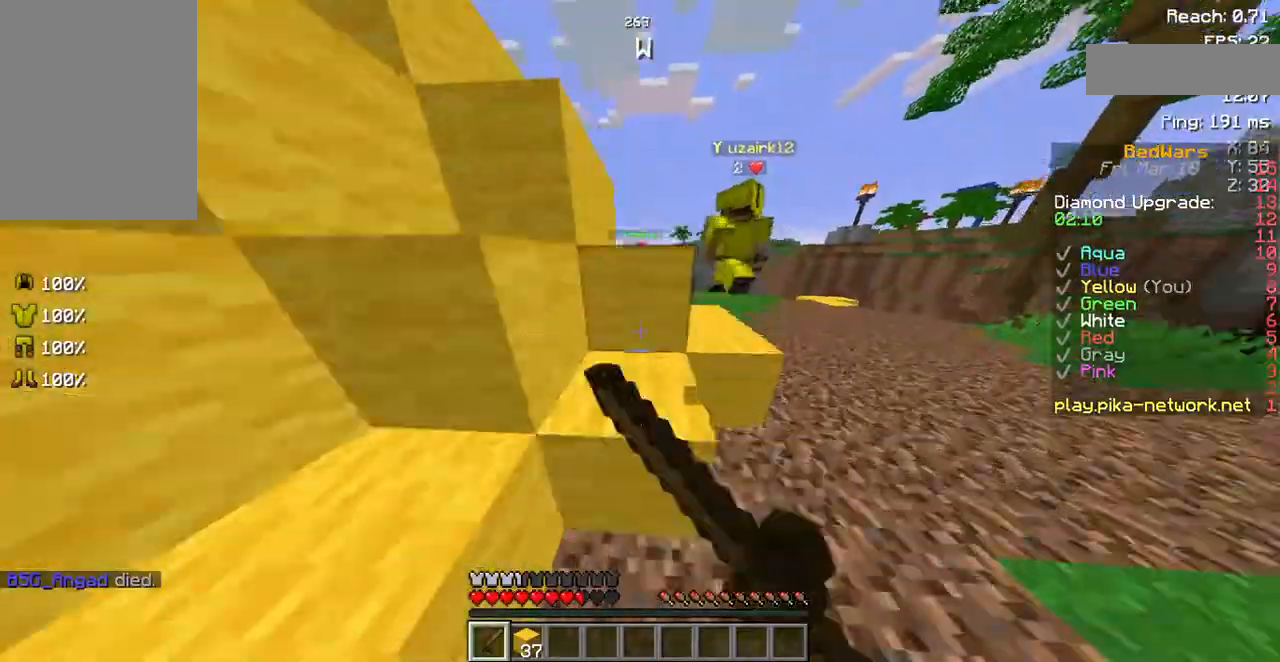
{"keys": ["d", "space", "w"], "mouse": ["left"], "events": [[67, "mouse_left", "down"], [100, "space", "down"], [167, "mouse_left", "up"], [268, "mouse_left", "down"], [403, "mouse_left", "up"], [470, "mouse_left", "down"]]}
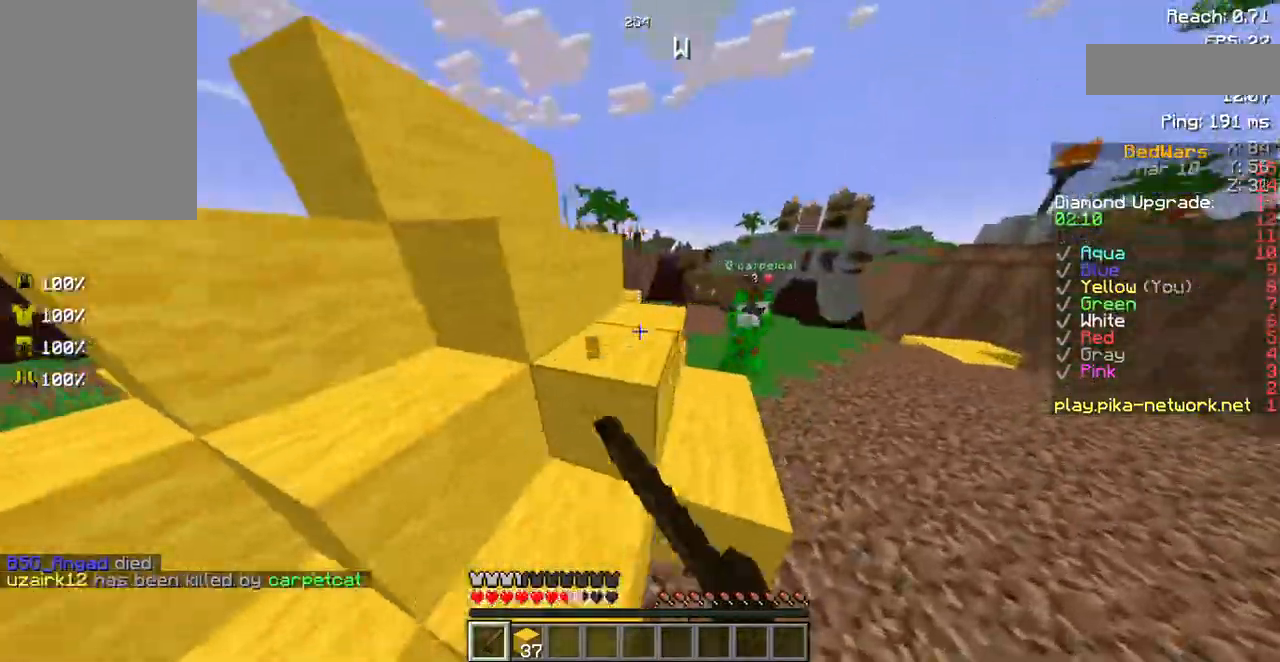
{"keys": ["d", "w"], "mouse": [], "events": [[67, "mouse_left", "up"], [202, "mouse_left", "down"], [303, "mouse_left", "up"], [370, "mouse_left", "down"], [370, "space", "up"], [504, "mouse_left", "up"]]}
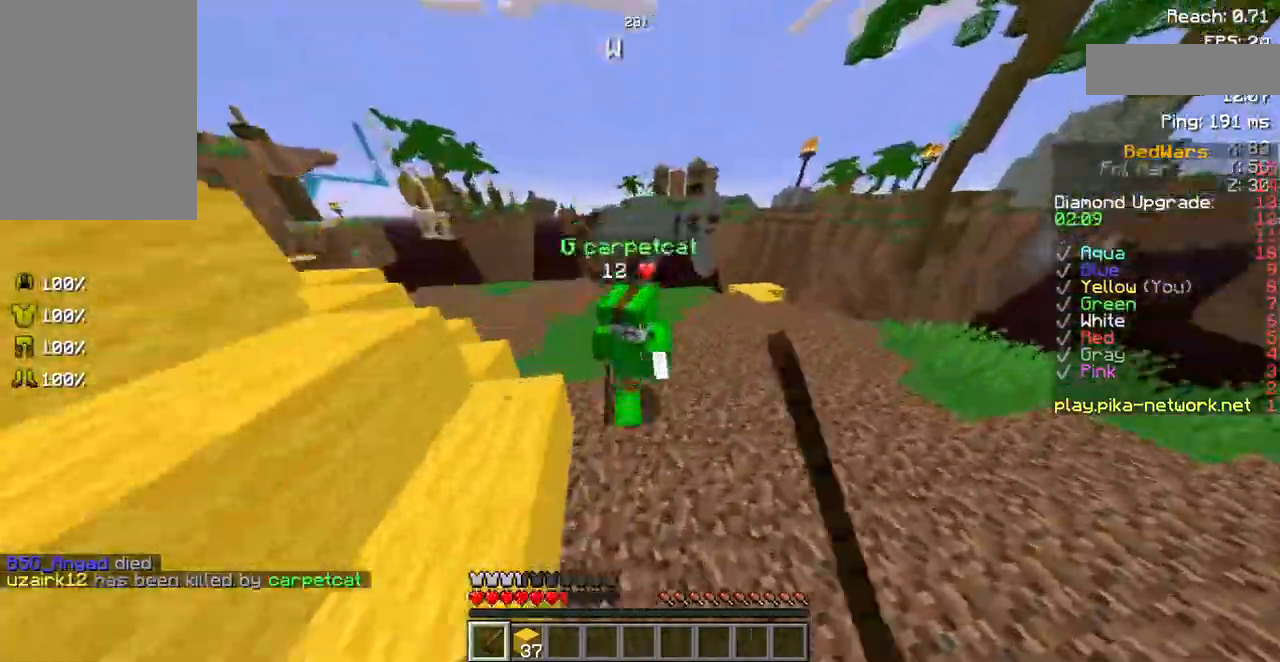
{"keys": ["w"], "mouse": [], "events": [[34, "mouse_left", "down"], [134, "mouse_left", "up"], [168, "d", "up"], [168, "mouse_left", "down"], [302, "mouse_left", "up"], [403, "mouse_left", "down"], [437, "mouse_left", "up"]]}
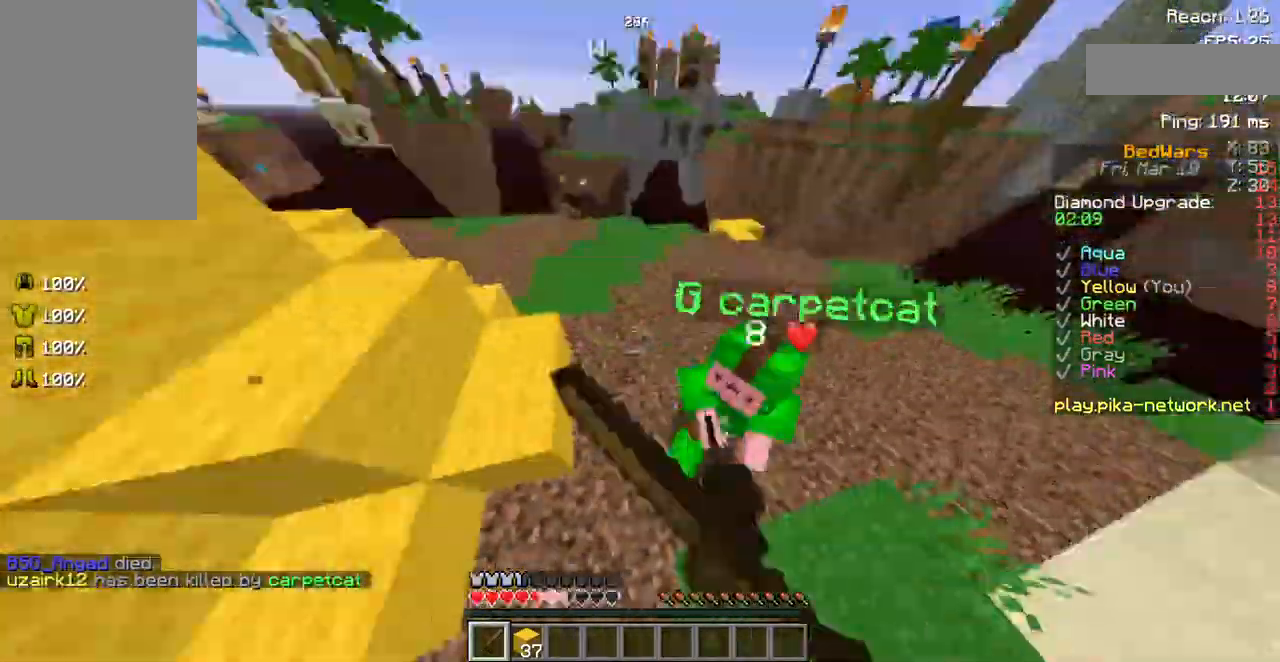
{"keys": ["w"], "mouse": [], "events": [[33, "mouse_left", "down"], [168, "mouse_left", "up"], [268, "mouse_left", "down"], [336, "mouse_left", "up"], [369, "mouse_left", "down"], [504, "mouse_left", "up"]]}
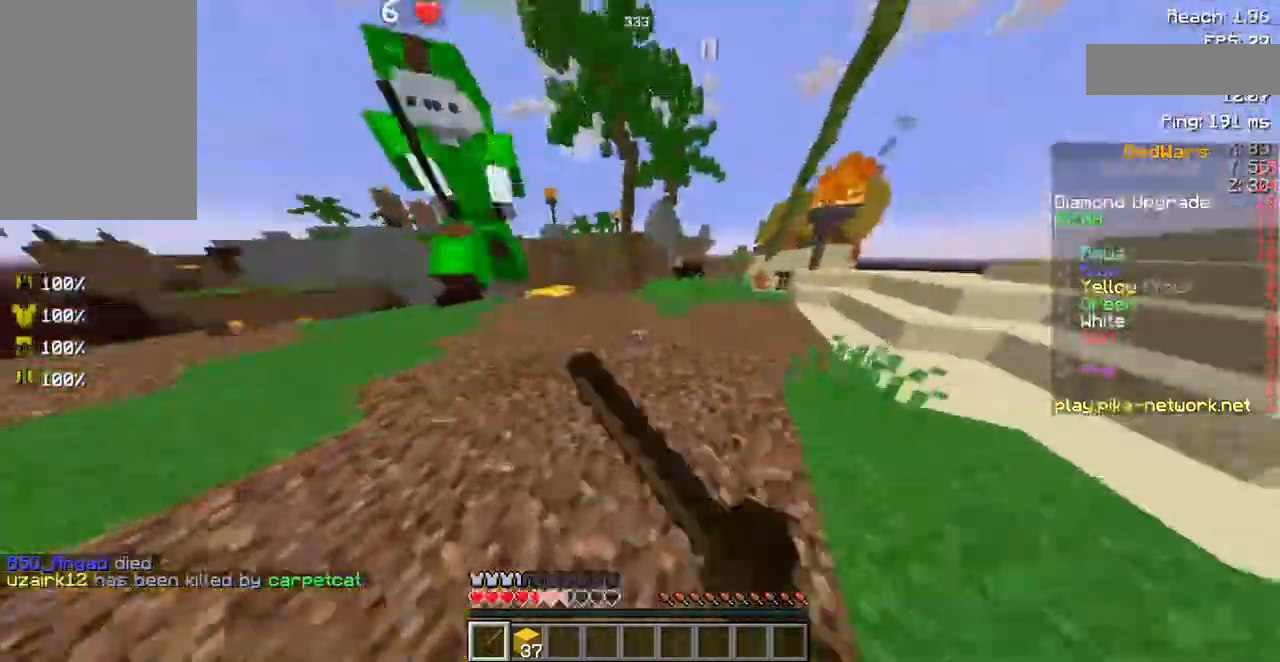
{"keys": ["w"], "mouse": [], "events": [[100, "mouse_left", "down"], [167, "mouse_left", "up"], [235, "mouse_left", "down"], [302, "mouse_left", "up"], [403, "mouse_left", "down"], [470, "mouse_left", "up"]]}
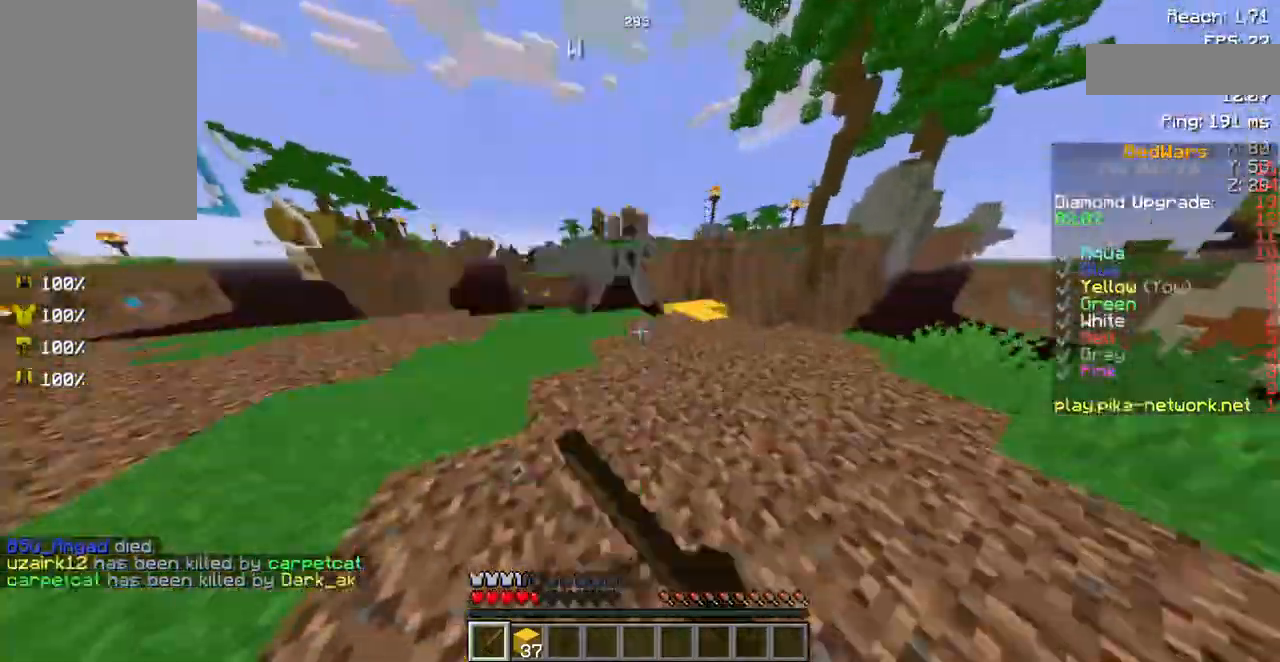
{"keys": ["d", "w"], "mouse": [], "events": [[34, "mouse_left", "down"], [135, "mouse_left", "up"], [202, "mouse_left", "down"], [303, "mouse_left", "up"], [370, "mouse_left", "down"], [437, "mouse_left", "up"], [470, "d", "down"]]}
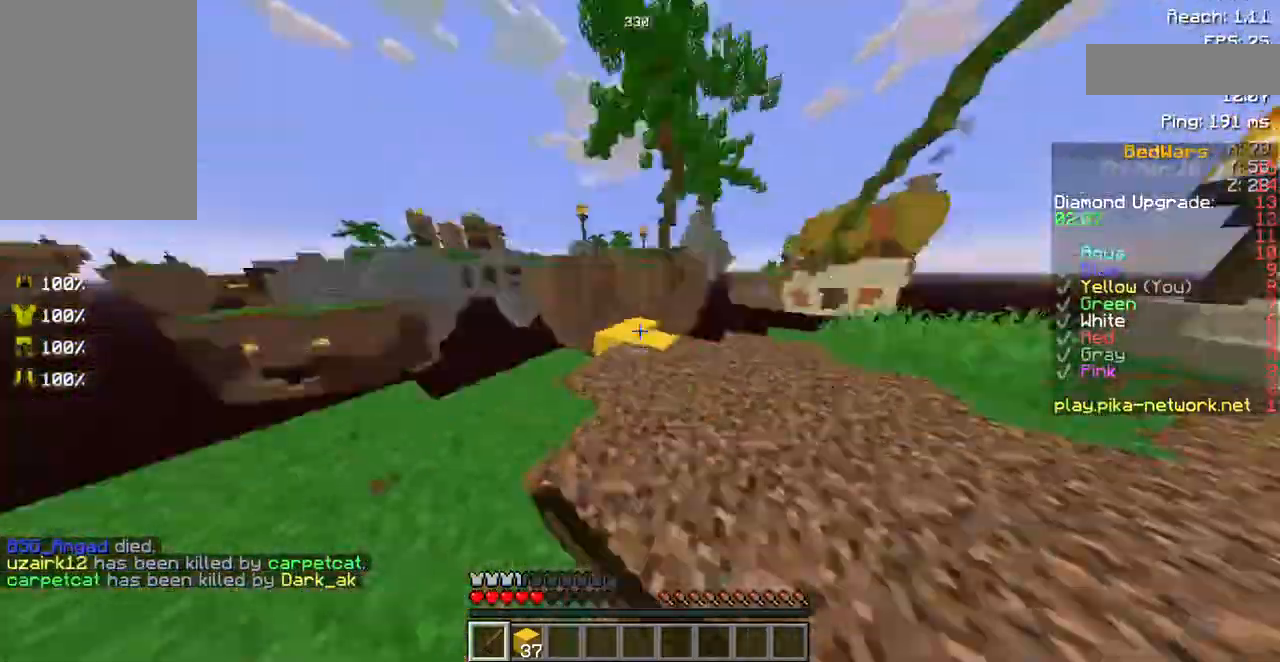
{"keys": ["d", "space", "w"], "mouse": [], "events": [[403, "space", "down"]]}
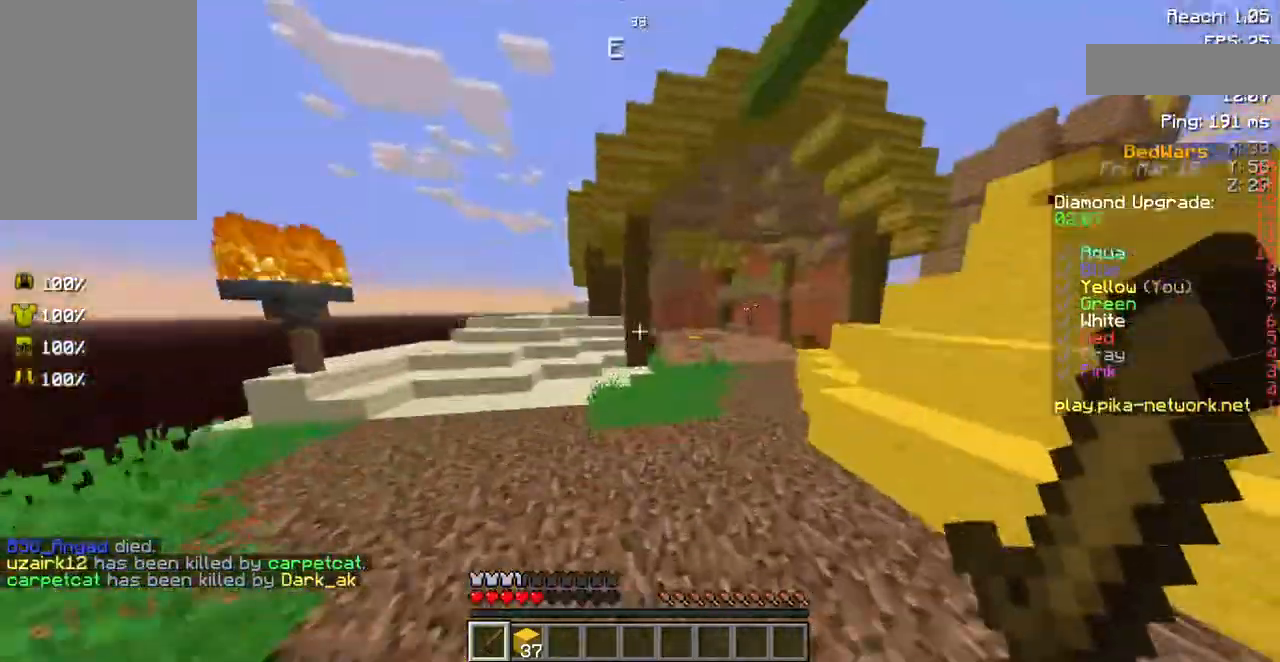
{"keys": ["space", "w"], "mouse": [], "events": [[269, "d", "up"]]}
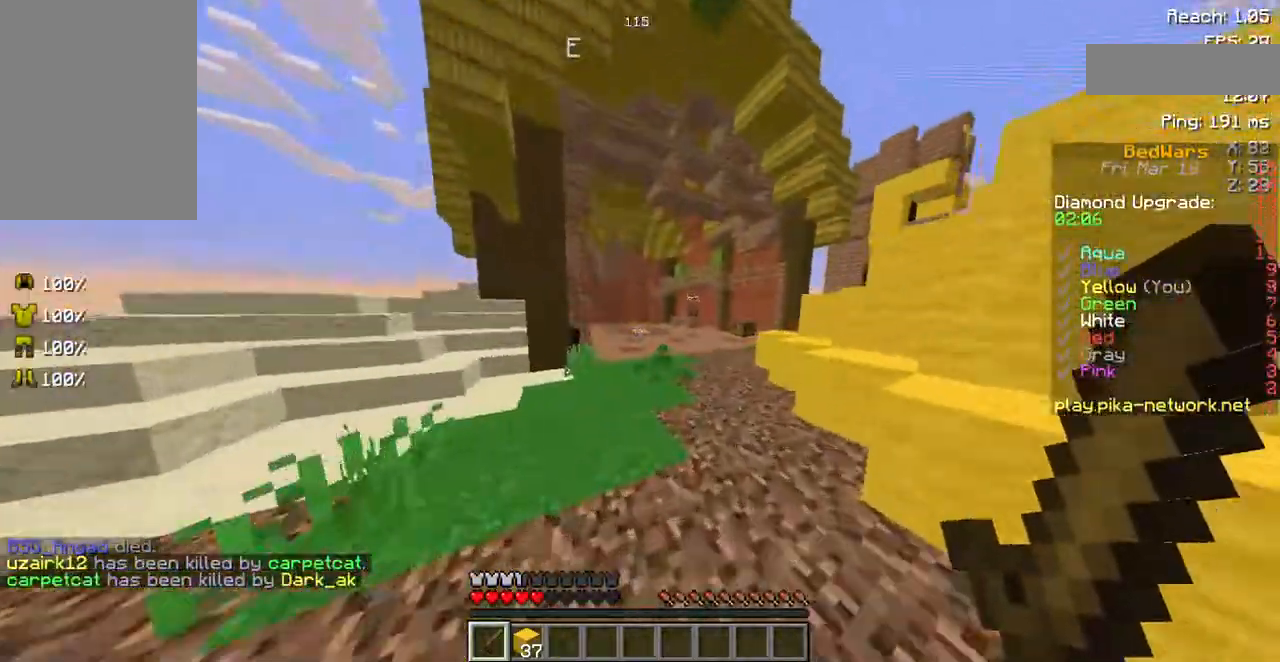
{"keys": ["space", "w"], "mouse": [], "events": []}
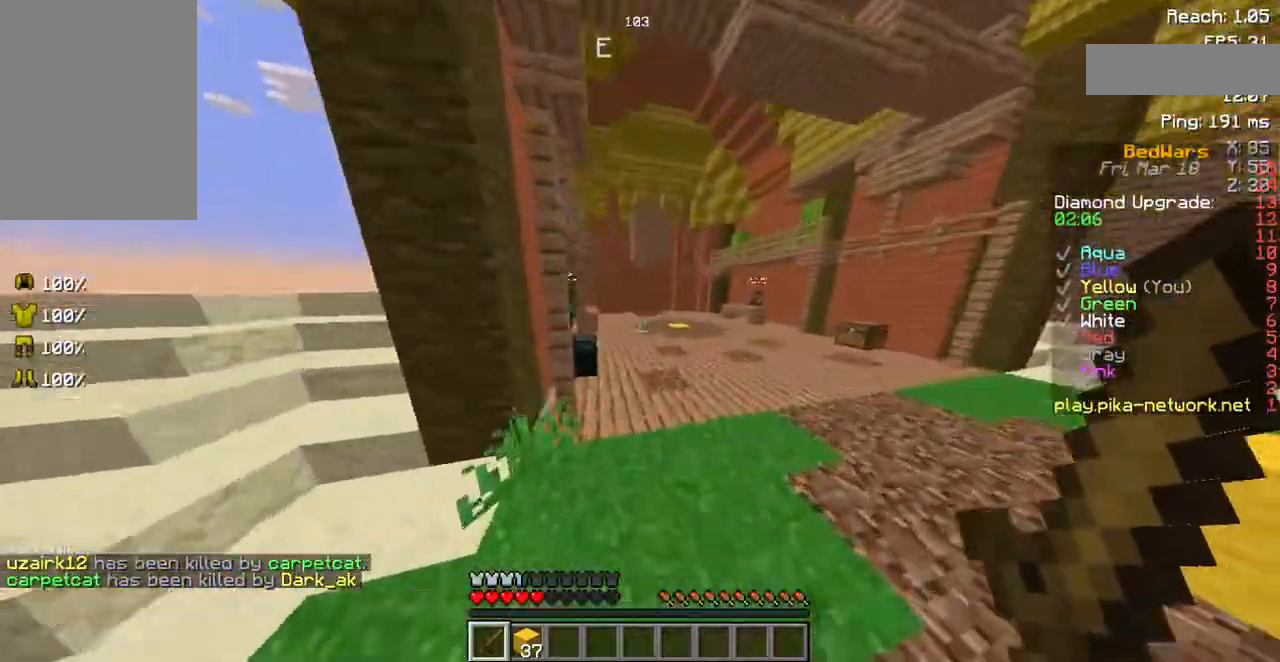
{"keys": ["space", "w"], "mouse": [], "events": []}
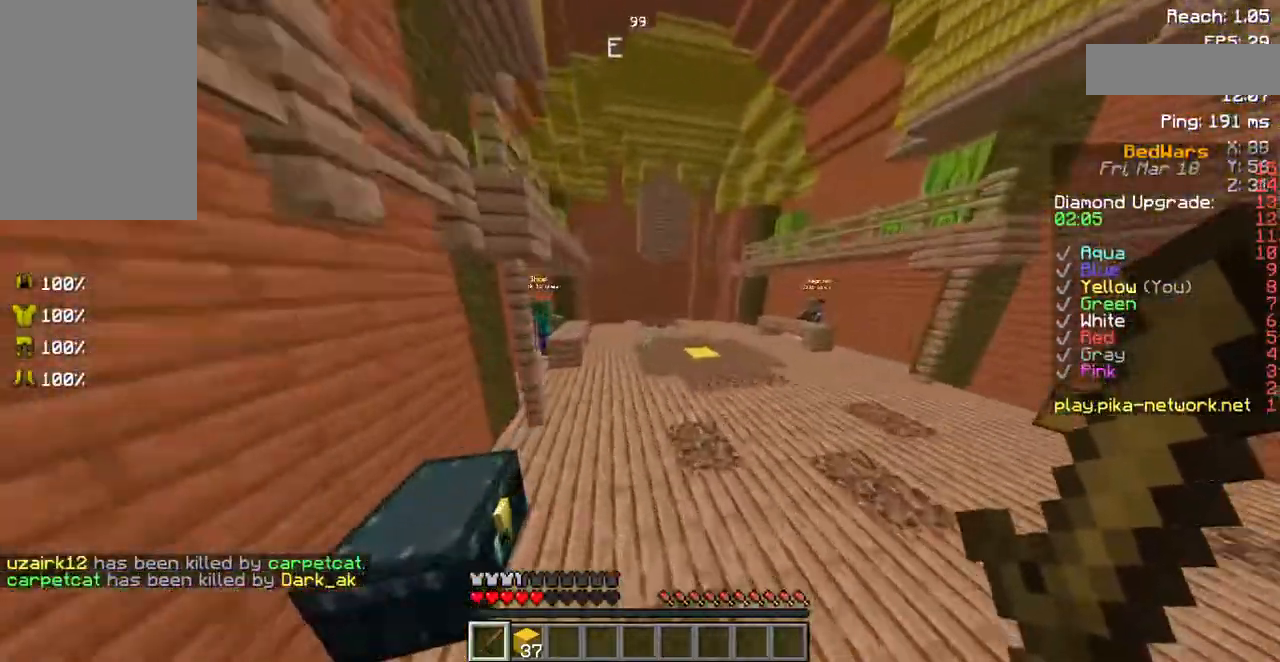
{"keys": ["space", "w"], "mouse": [], "events": []}
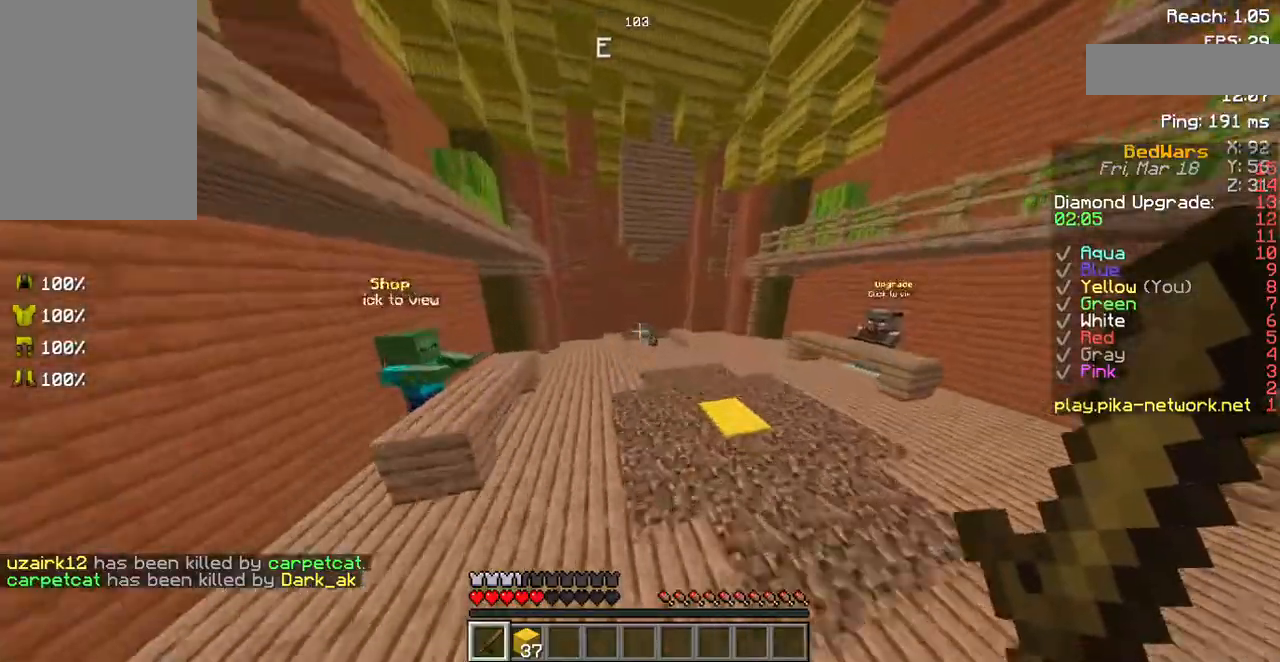
{"keys": ["d", "w"], "mouse": [], "events": [[336, "space", "up"], [437, "d", "down"]]}
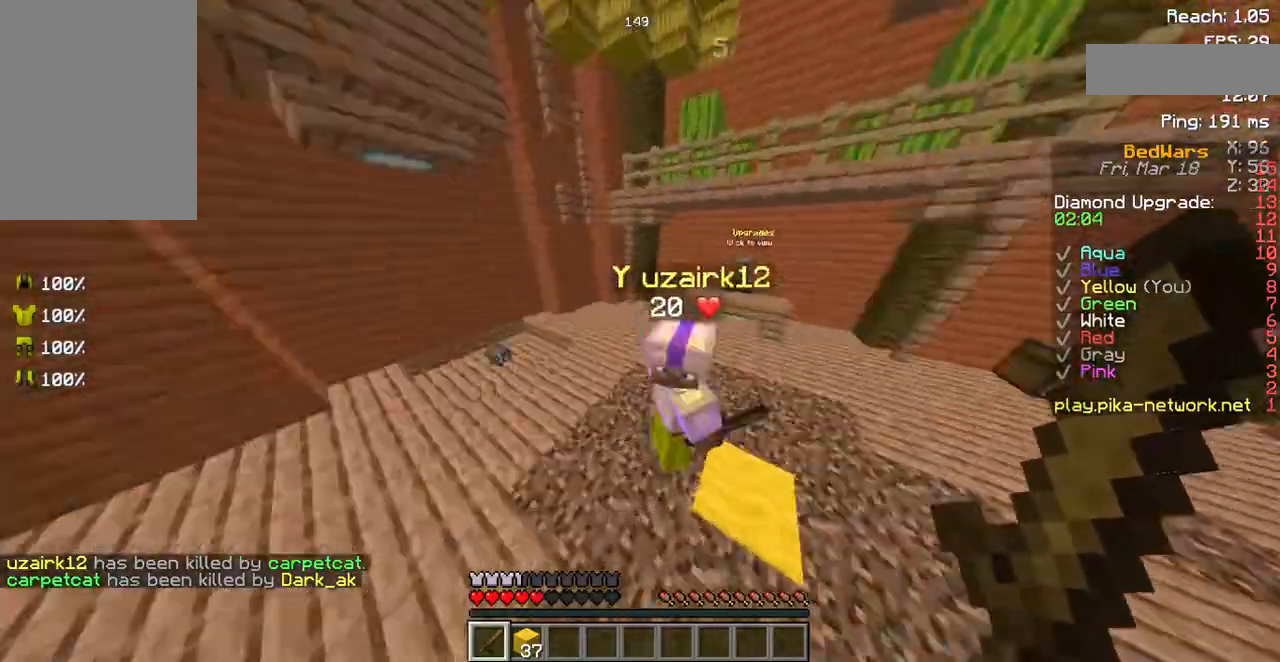
{"keys": ["a", "s"], "mouse": [], "events": [[101, "d", "up"], [134, "w", "up"], [269, "s", "down"], [437, "a", "down"]]}
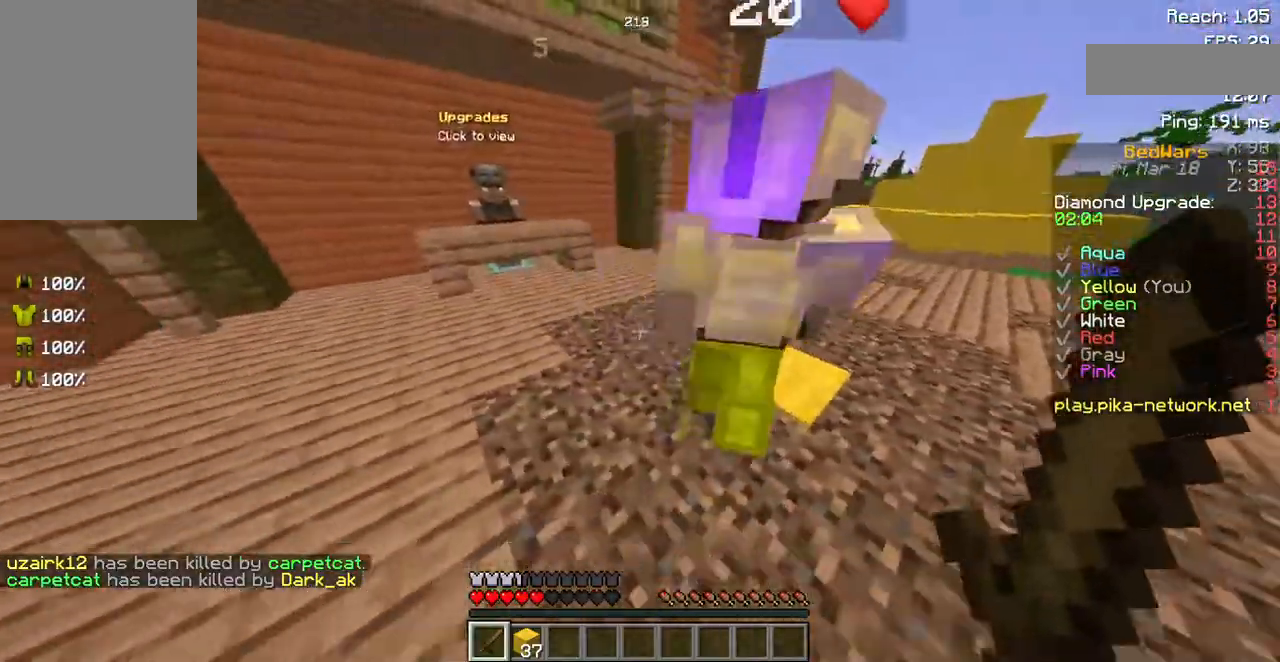
{"keys": ["a", "w"], "mouse": [], "events": [[67, "a", "up"], [268, "s", "up"], [369, "w", "down"], [503, "a", "down"]]}
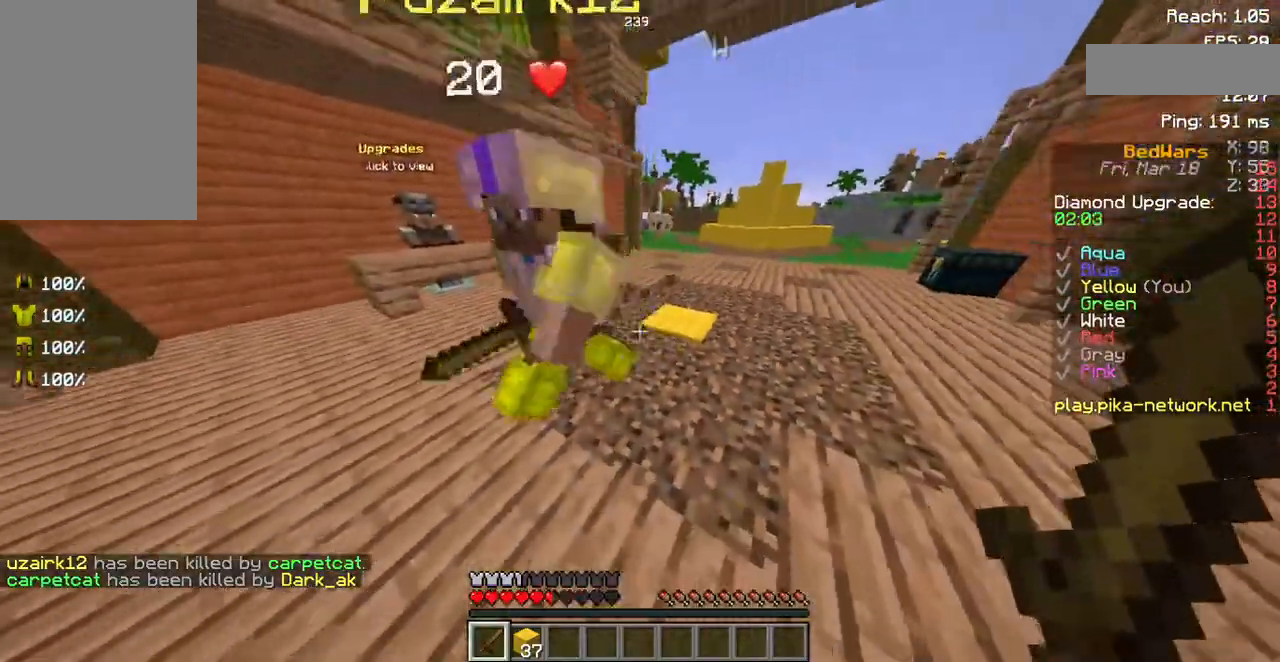
{"keys": ["w"], "mouse": [], "events": [[68, "w", "up"], [202, "s", "down"], [336, "s", "up"], [403, "w", "down"], [471, "a", "up"]]}
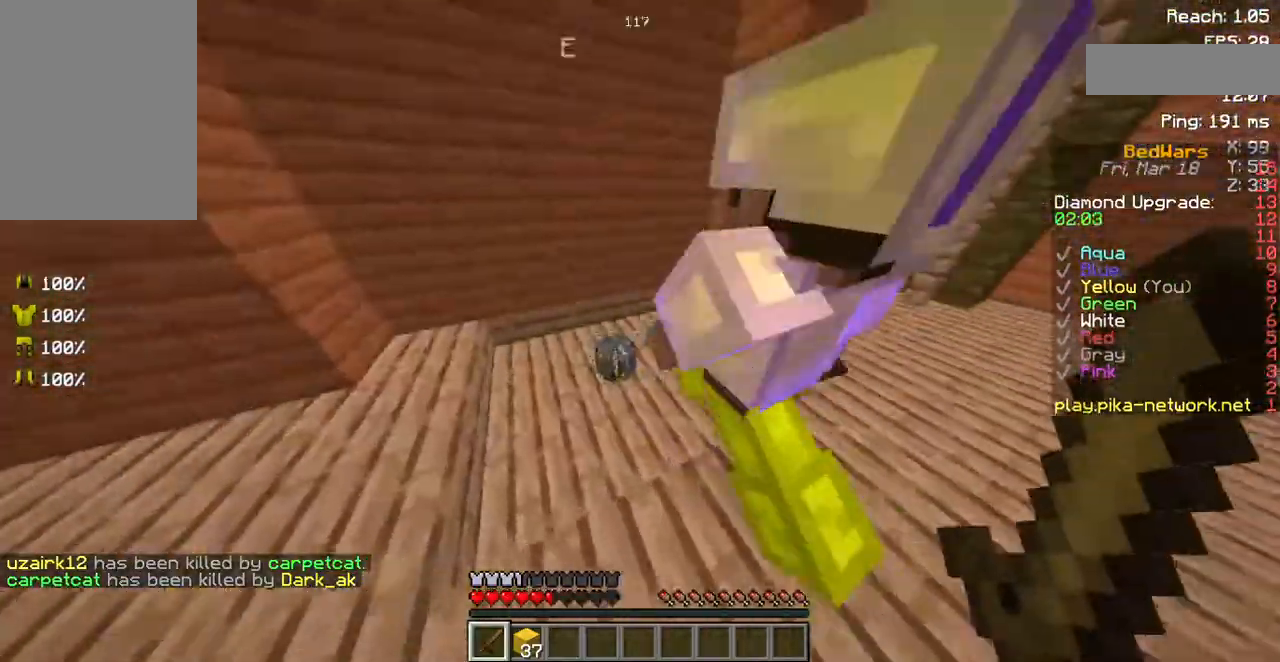
{"keys": [], "mouse": [], "events": [[470, "w", "up"]]}